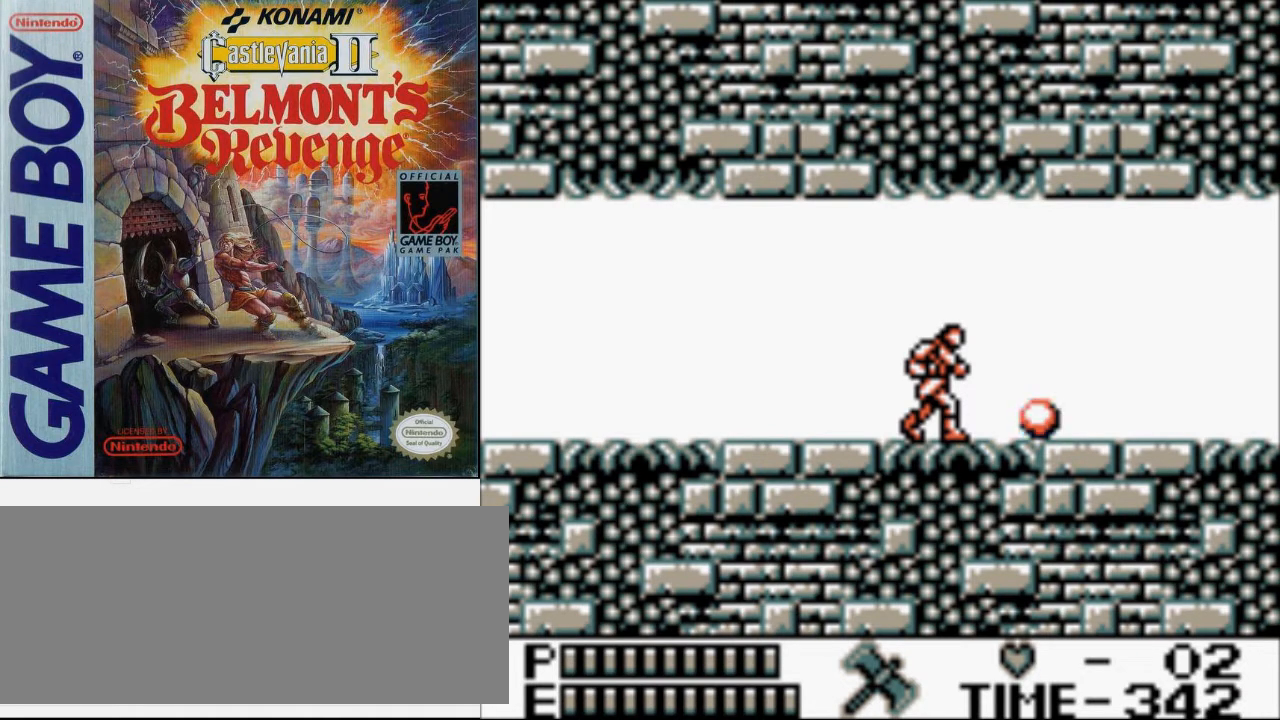
Gameplay with a controller (Nintendo layout); each line is a JSON object with the inputs held at the frame after it. "events" lists button and stick changes between this image and that frame as [ms after this image, input, new state], when the widget could be followed in between. Not read: L3 R3.
{"buttons": [], "events": []}
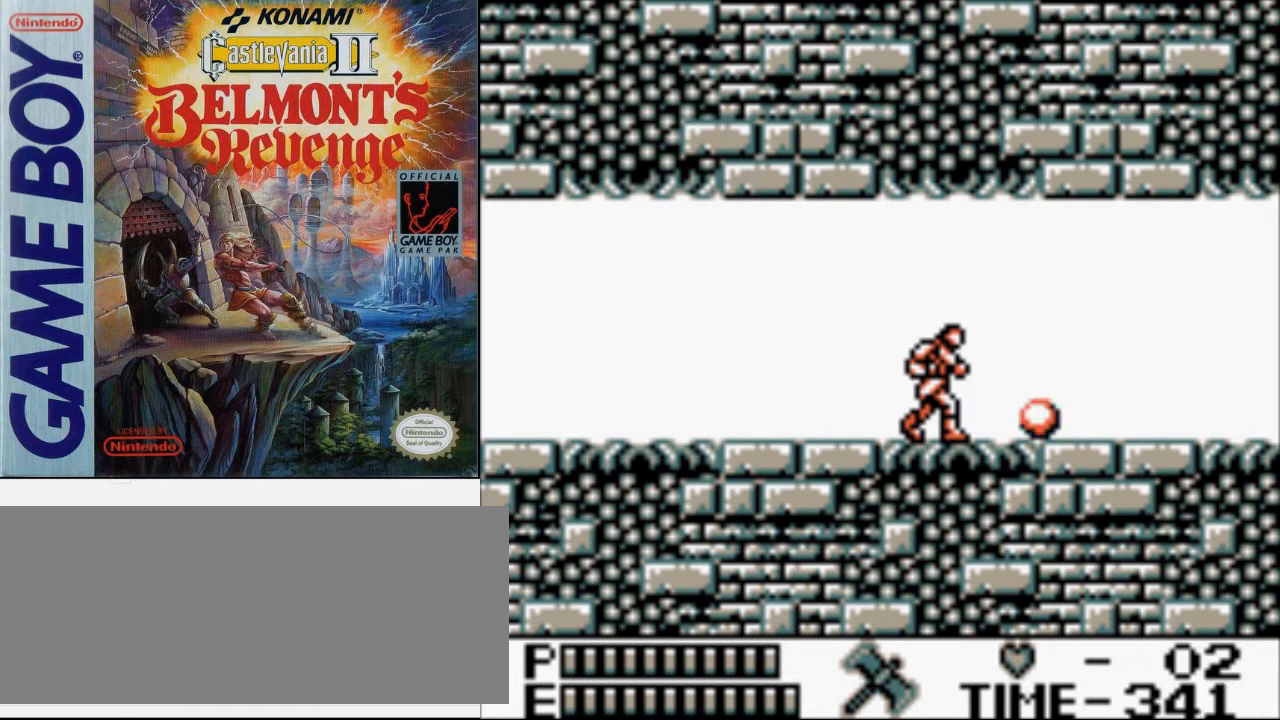
{"buttons": [], "events": []}
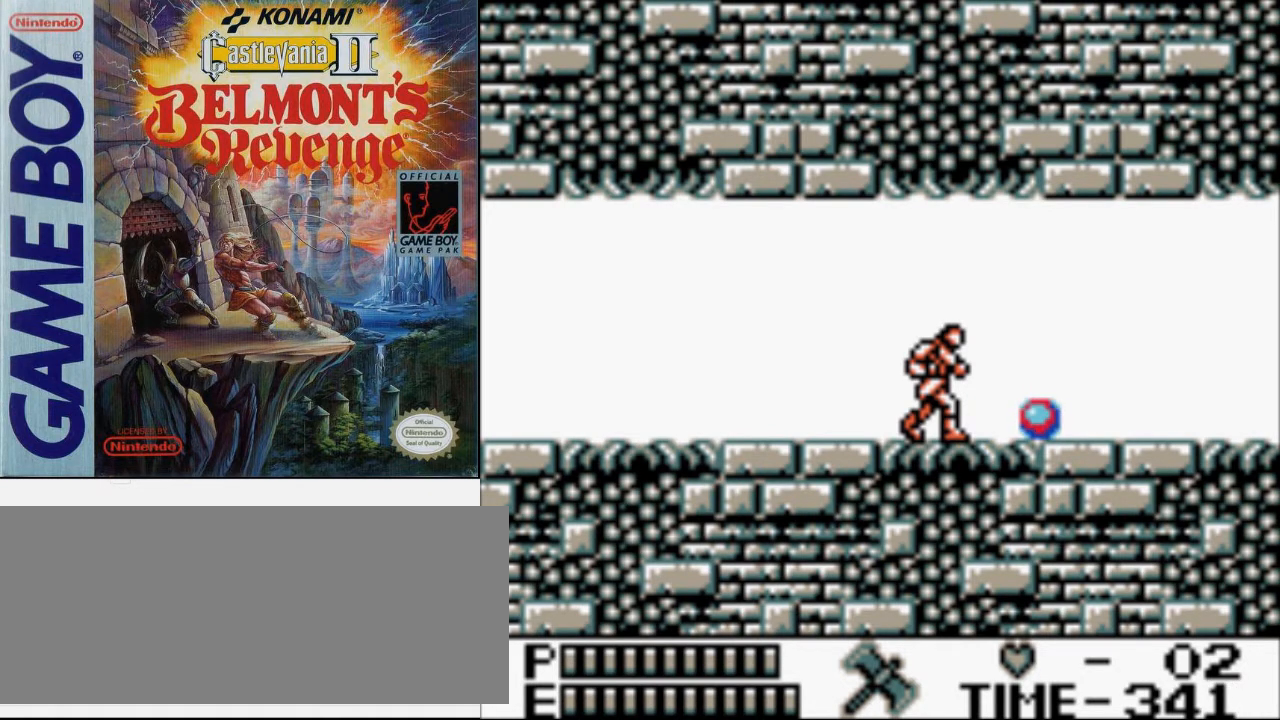
{"buttons": [], "events": []}
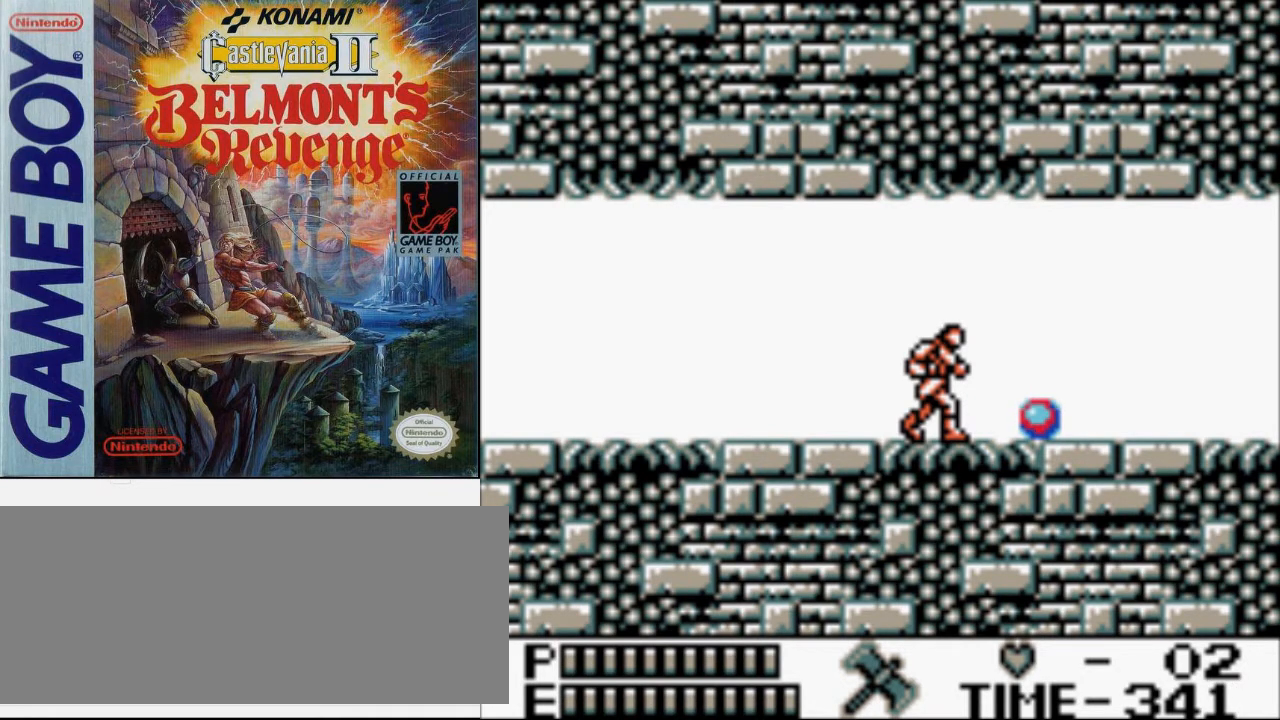
{"buttons": [], "events": []}
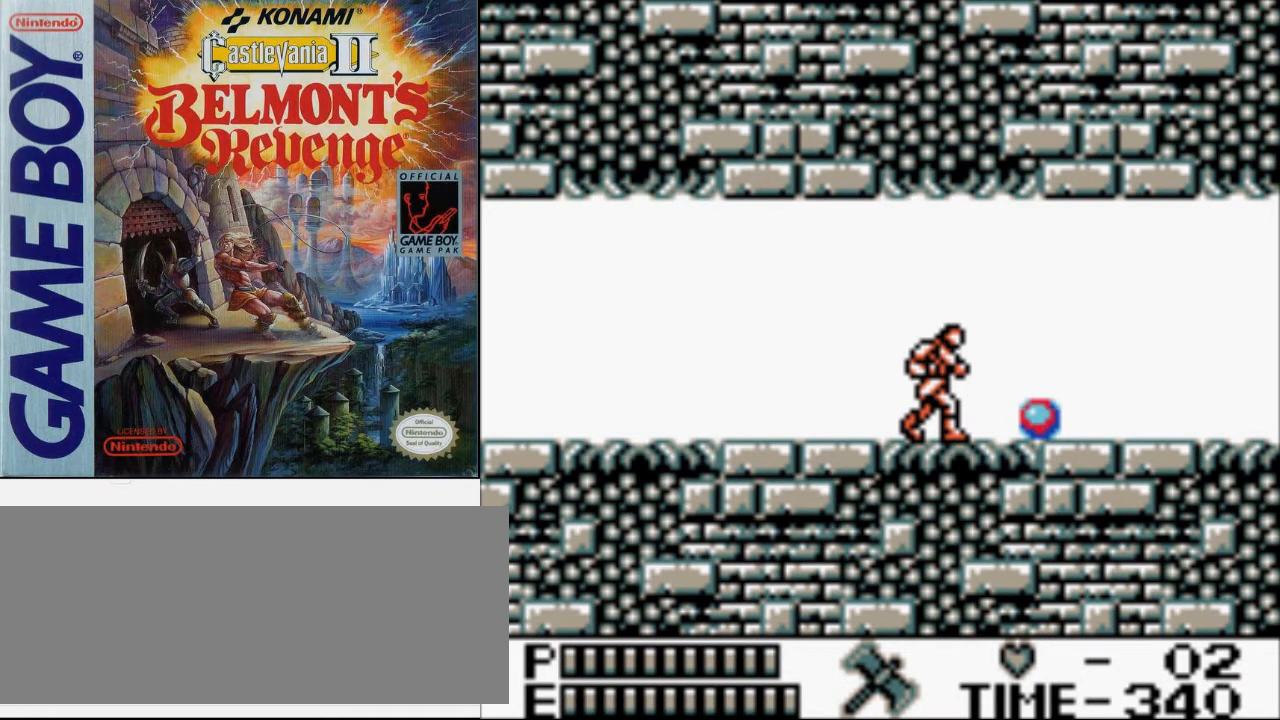
{"buttons": [], "events": []}
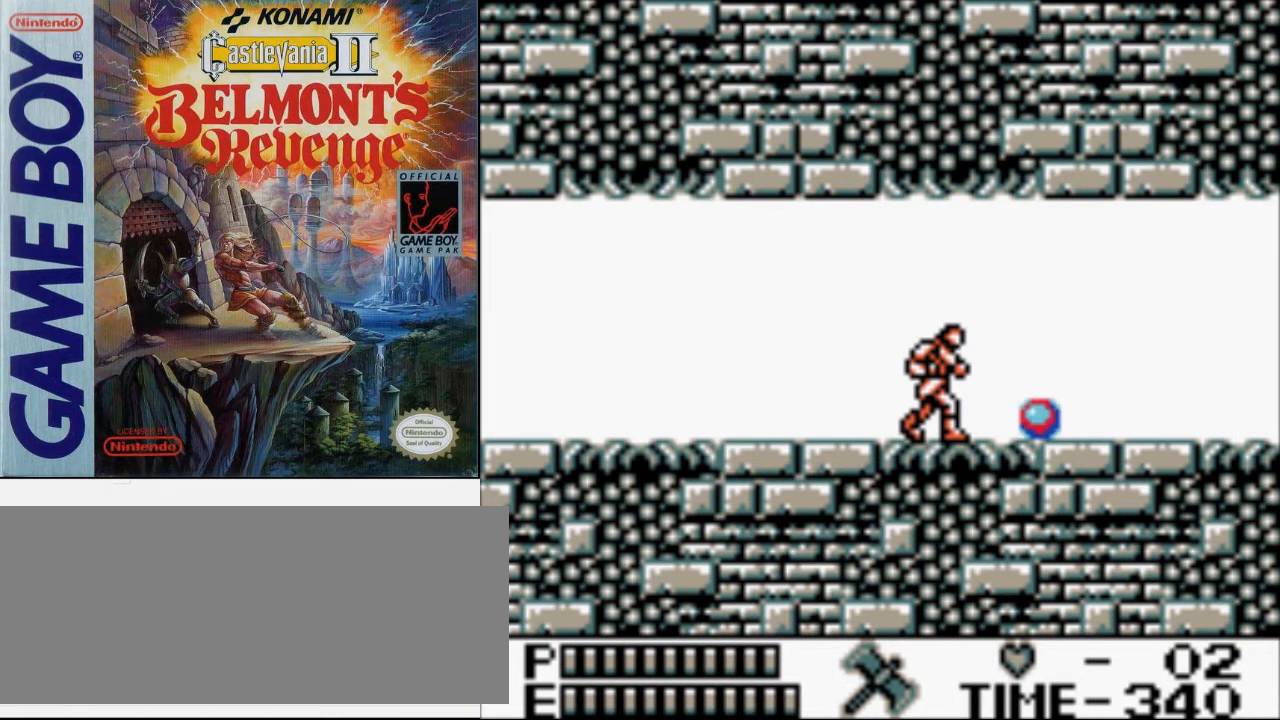
{"buttons": [], "events": []}
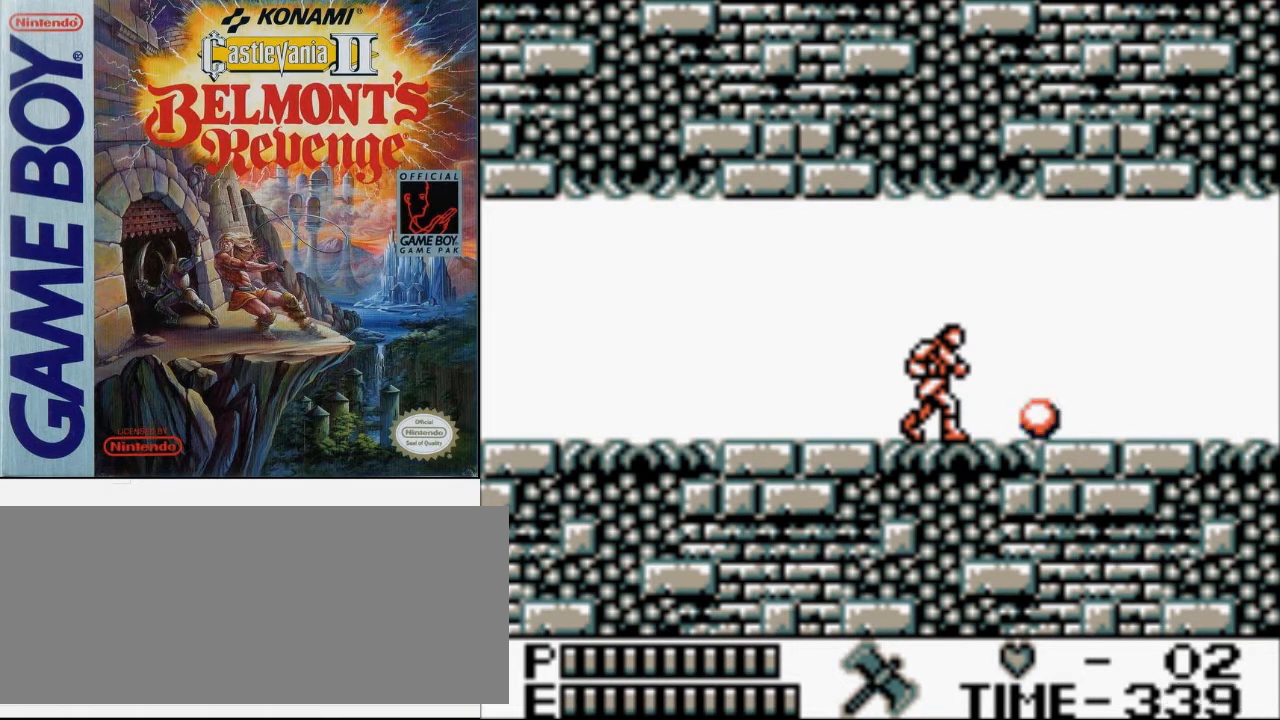
{"buttons": [], "events": []}
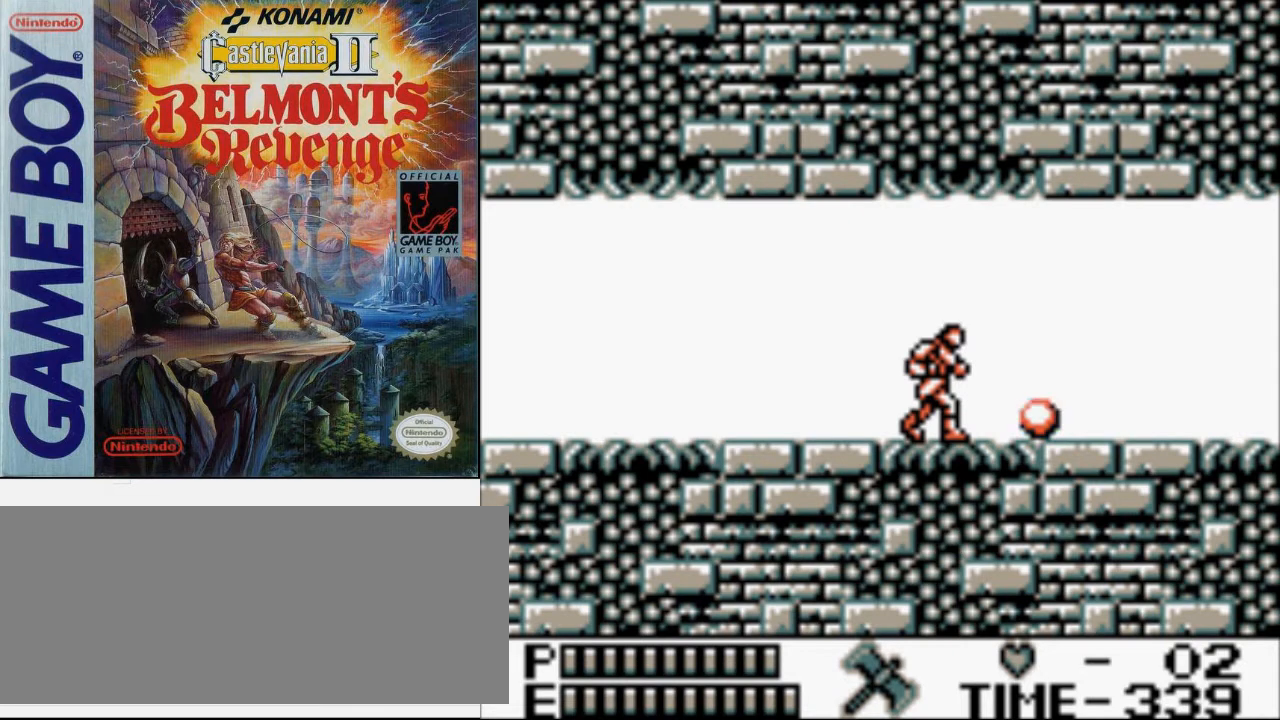
{"buttons": [], "events": []}
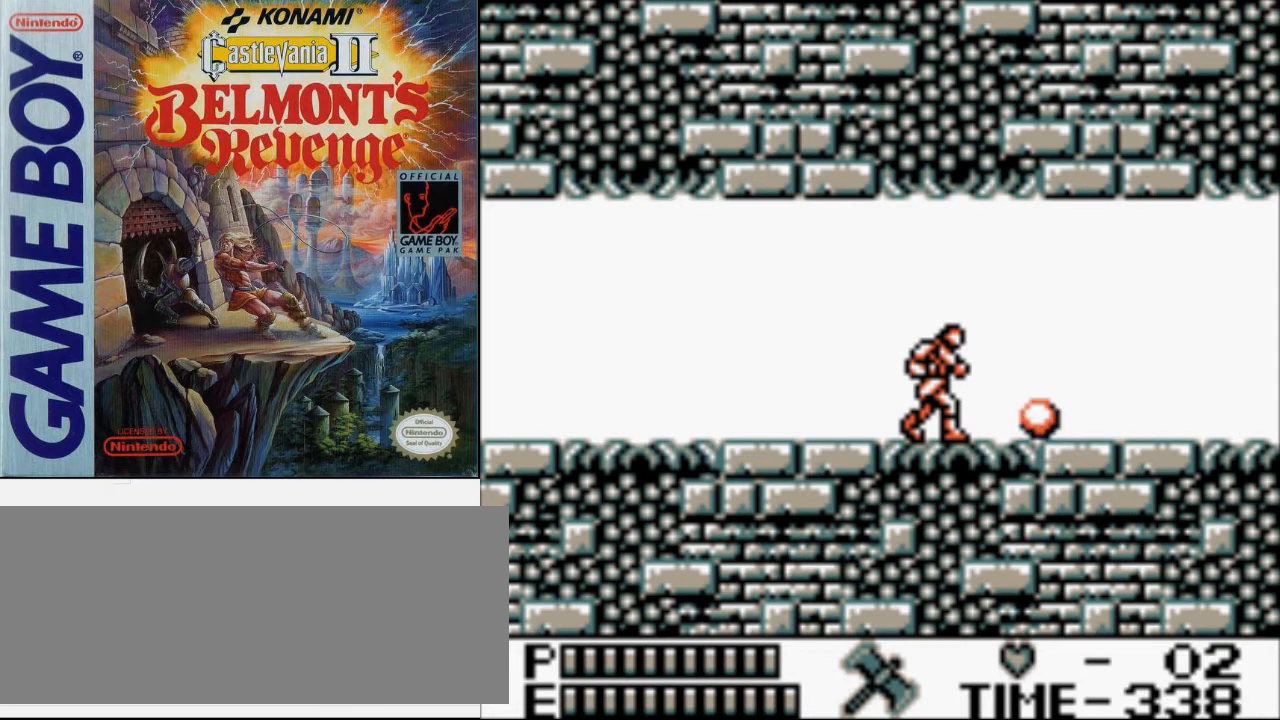
{"buttons": ["A", "DPAD_RIGHT"], "events": [[333, "DPAD_RIGHT", "down"], [467, "A", "down"]]}
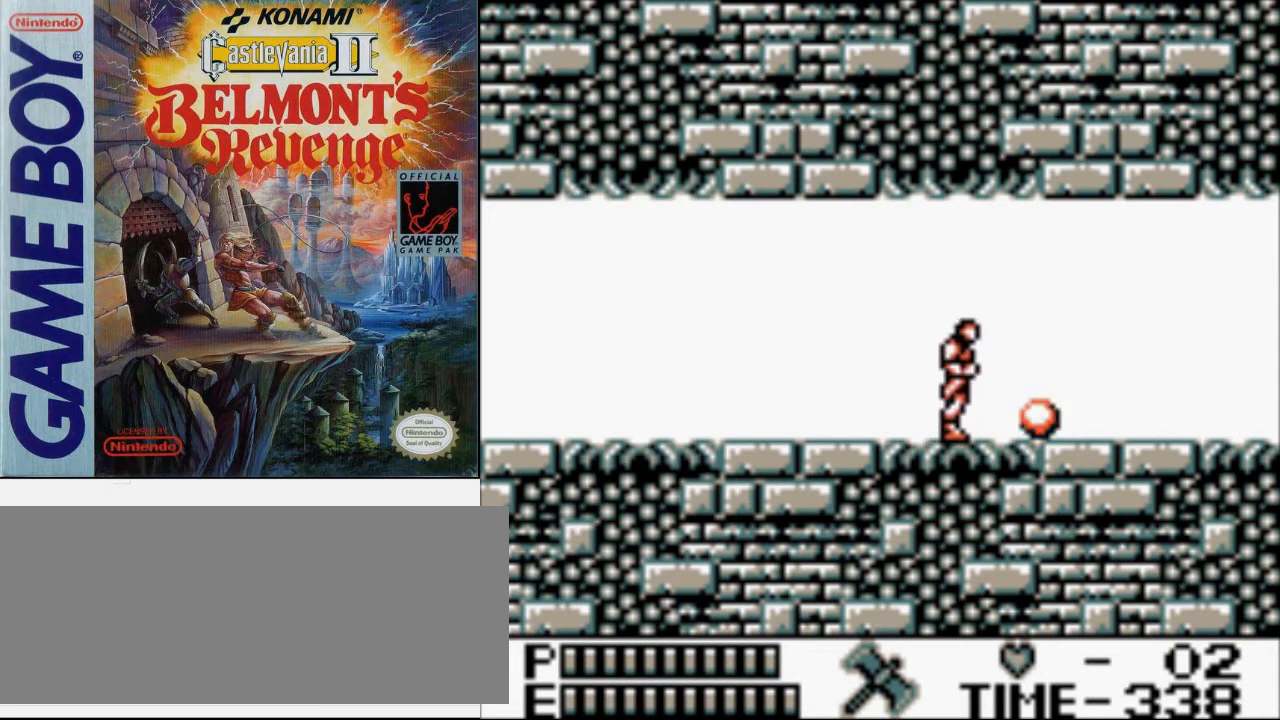
{"buttons": ["DPAD_RIGHT"], "events": [[333, "A", "up"]]}
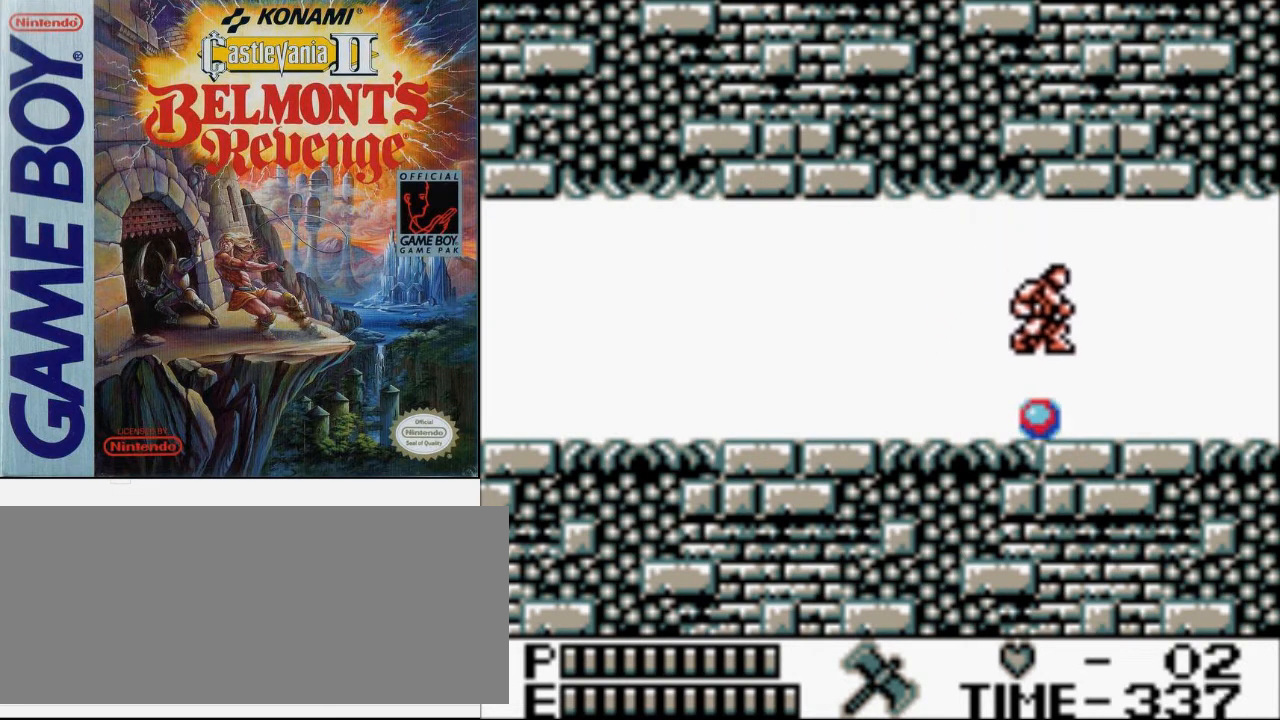
{"buttons": [], "events": [[300, "DPAD_RIGHT", "up"]]}
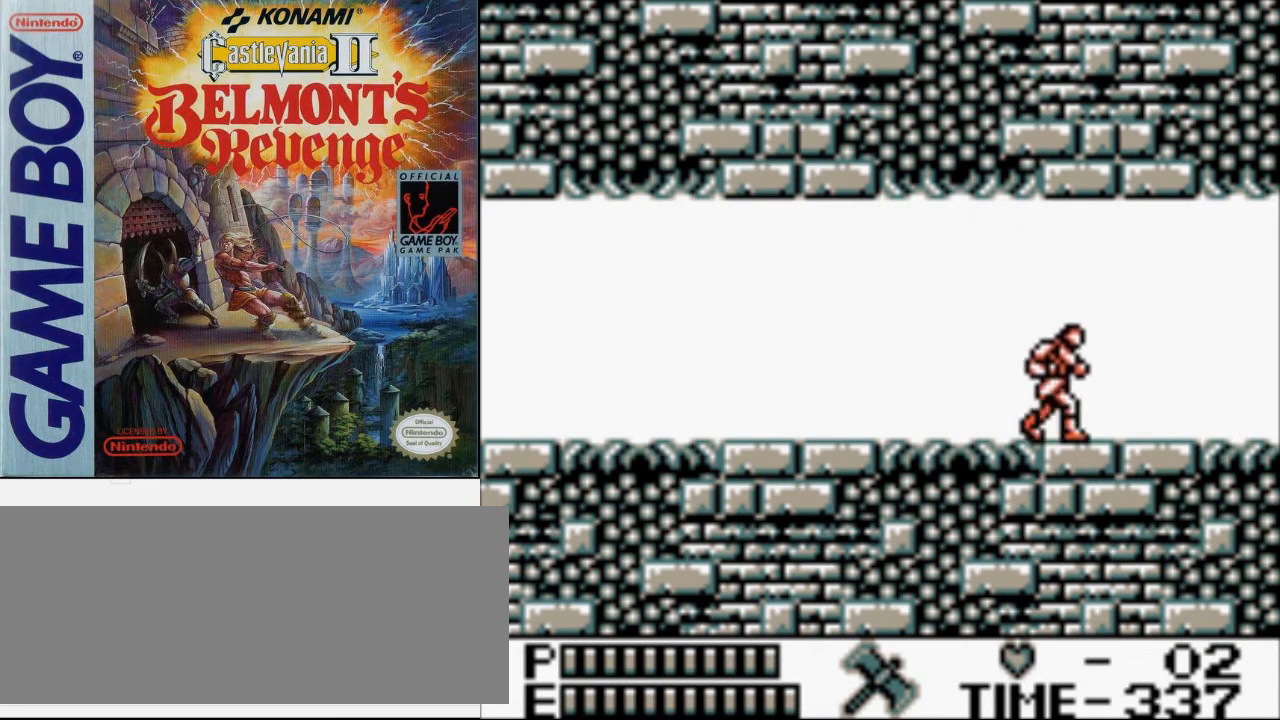
{"buttons": [], "events": []}
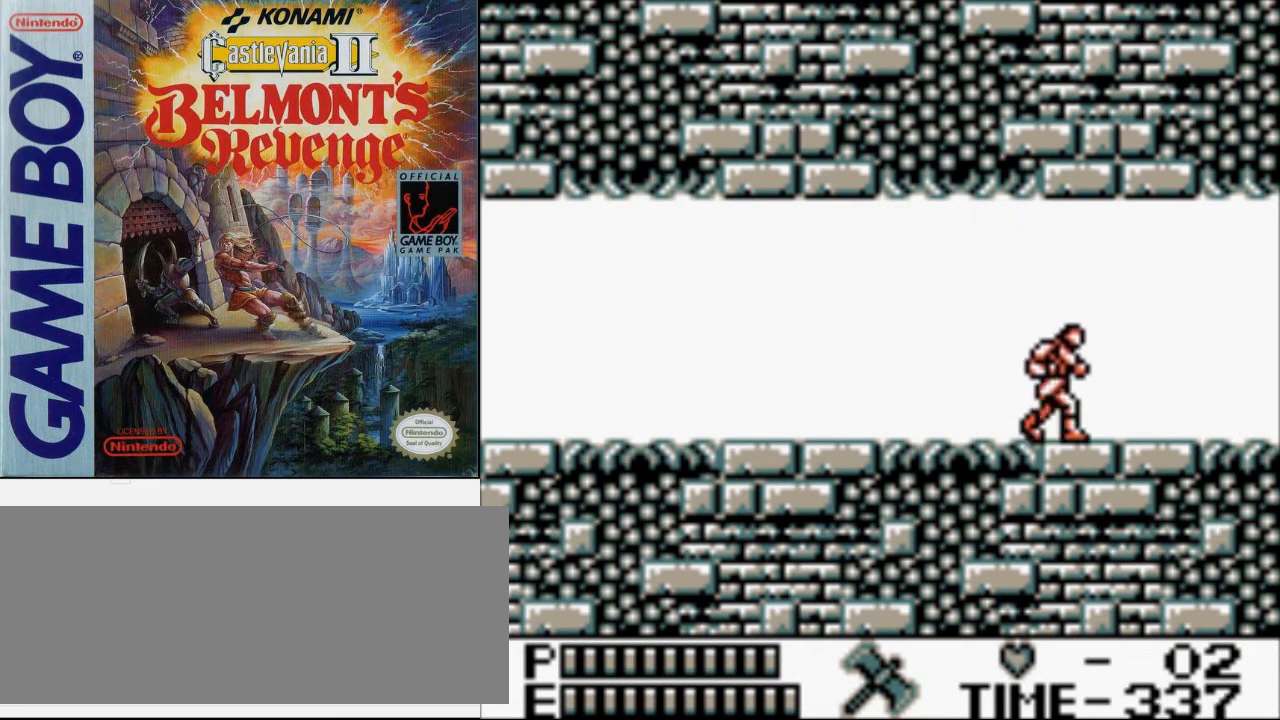
{"buttons": [], "events": []}
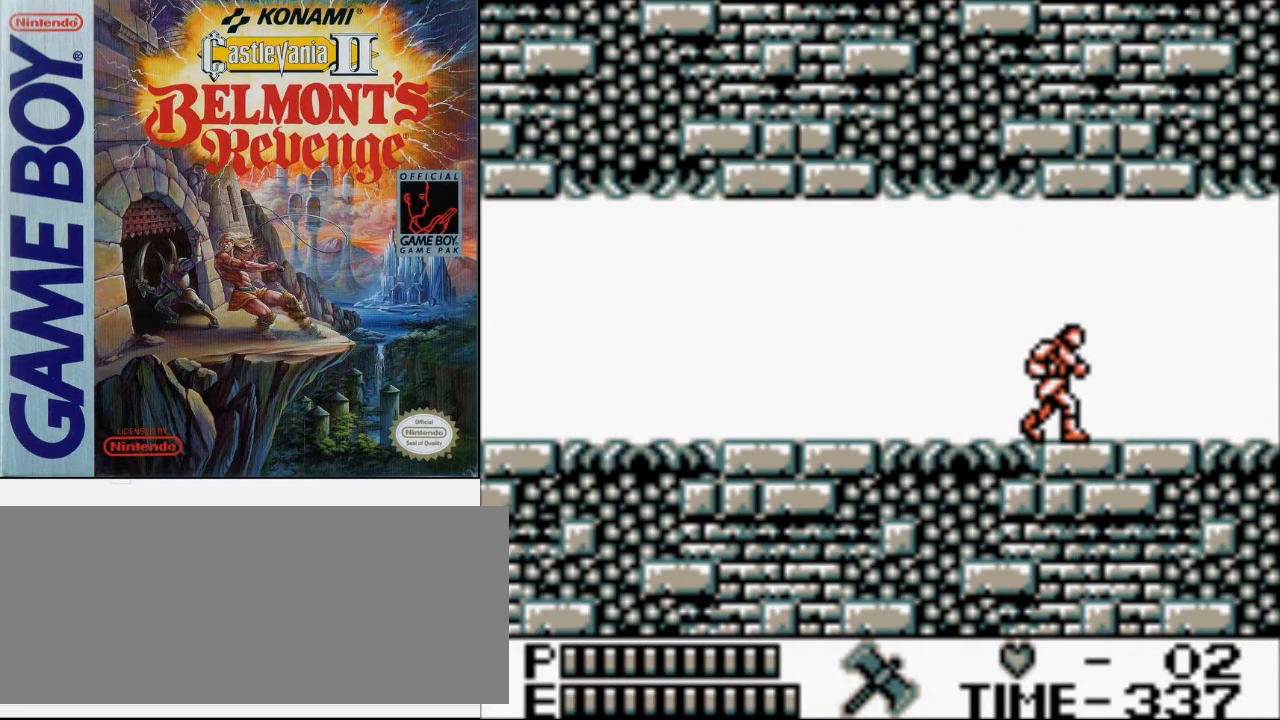
{"buttons": [], "events": []}
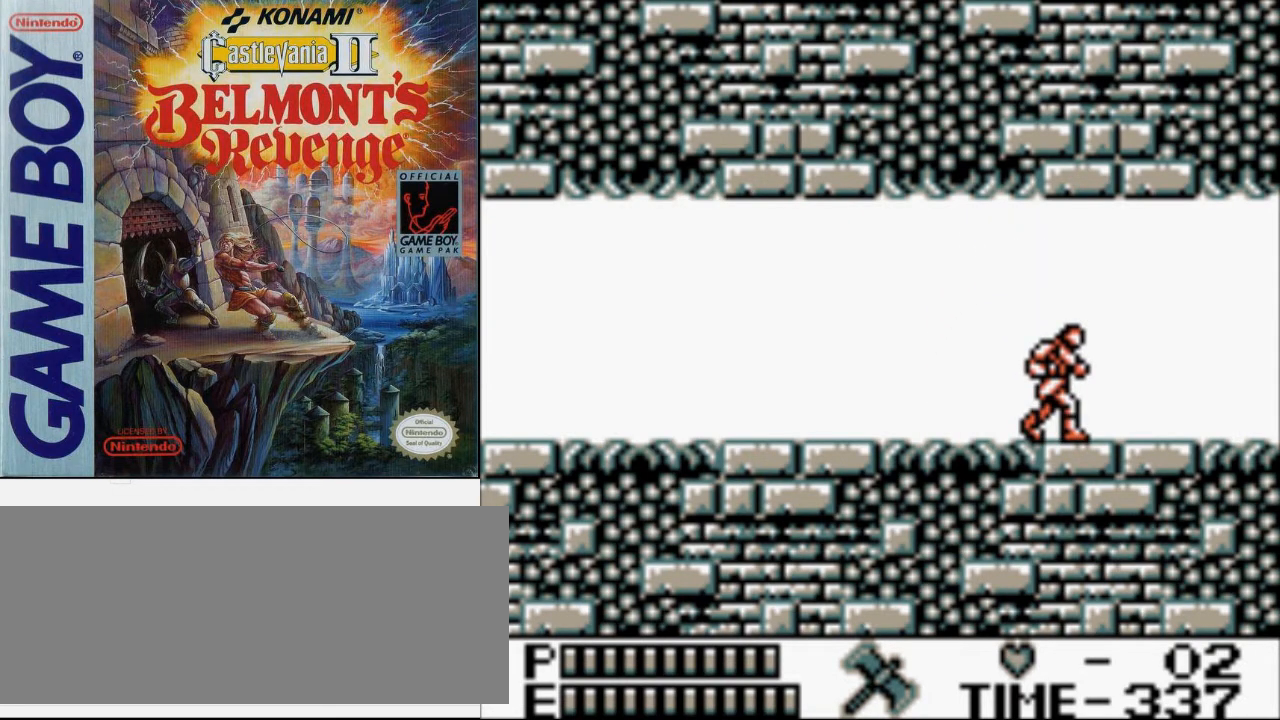
{"buttons": [], "events": []}
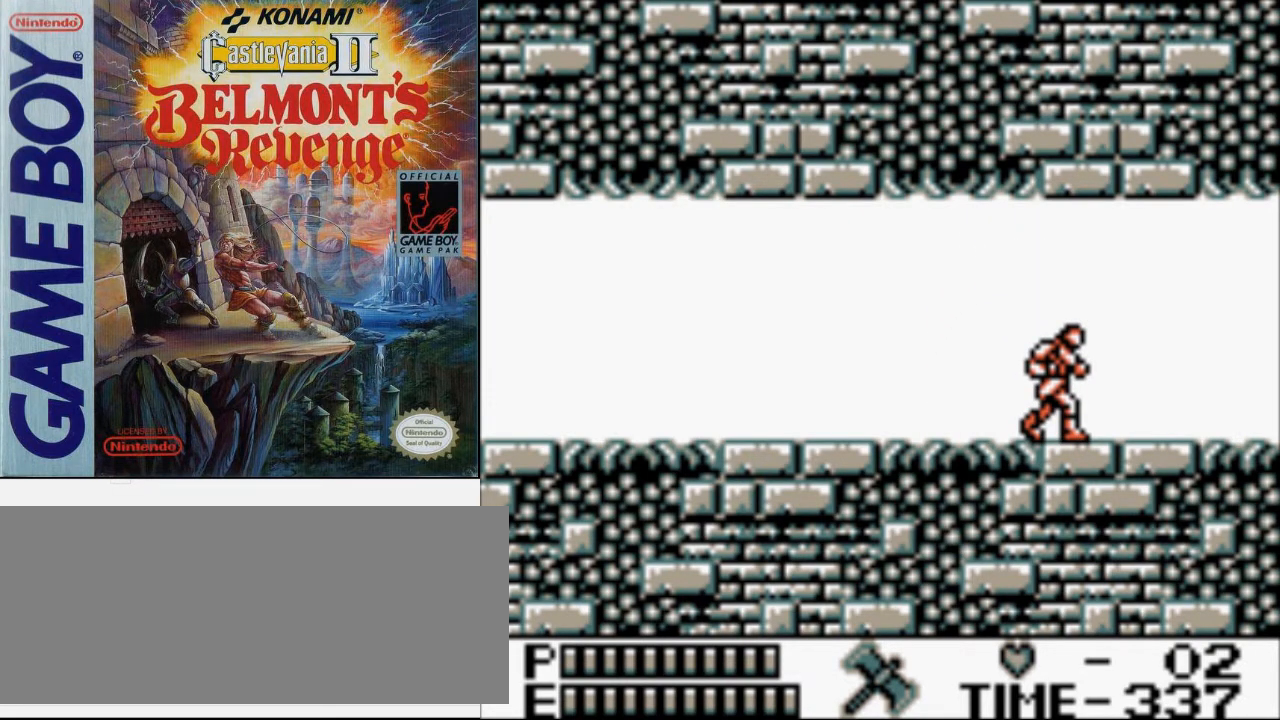
{"buttons": [], "events": []}
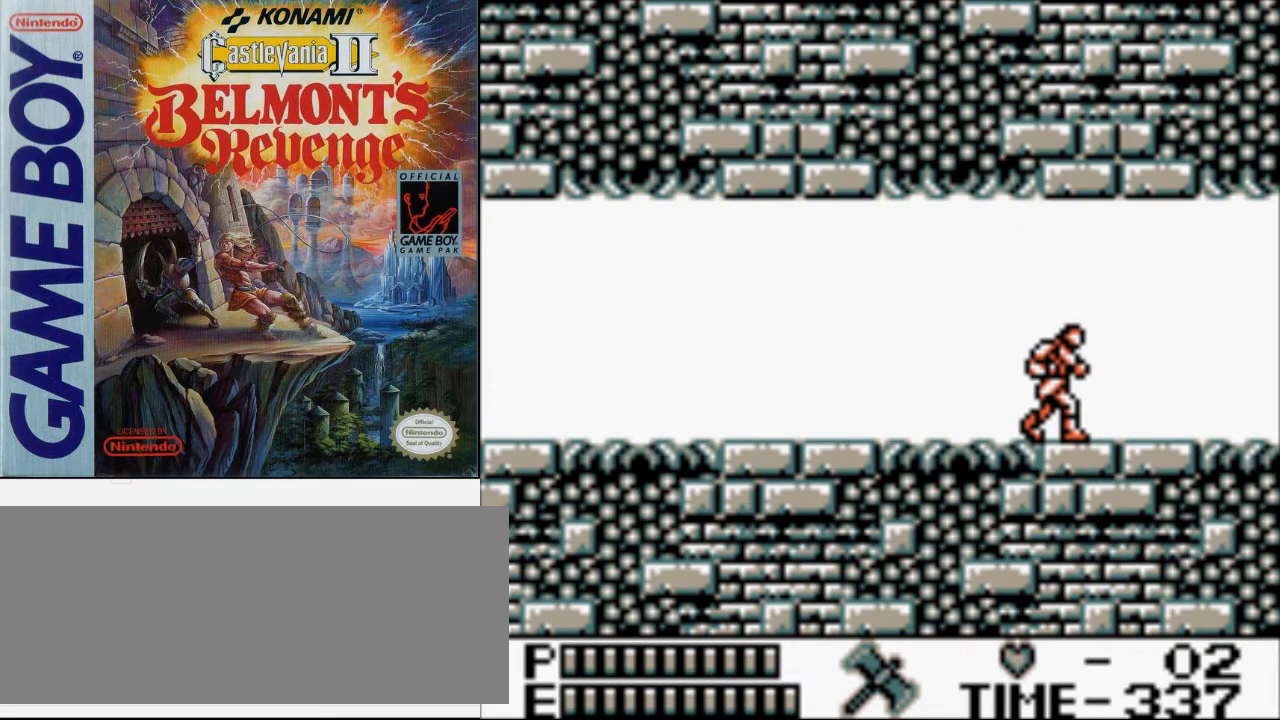
{"buttons": [], "events": []}
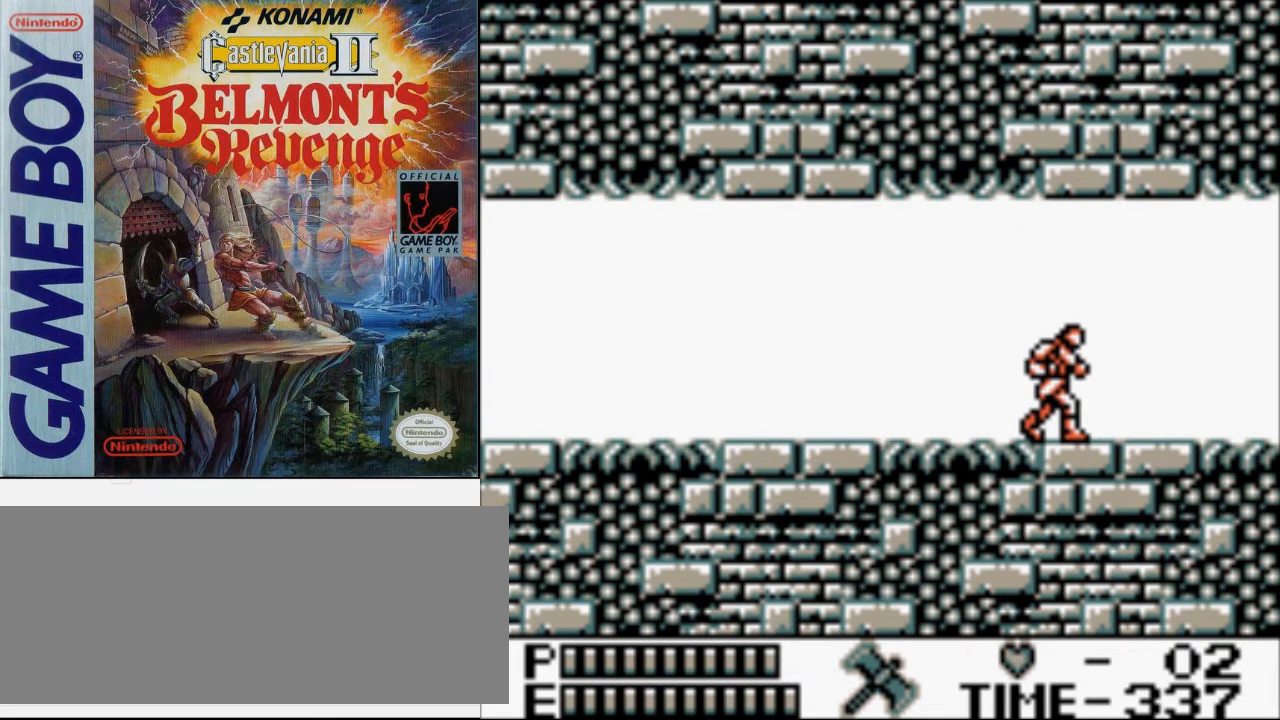
{"buttons": [], "events": []}
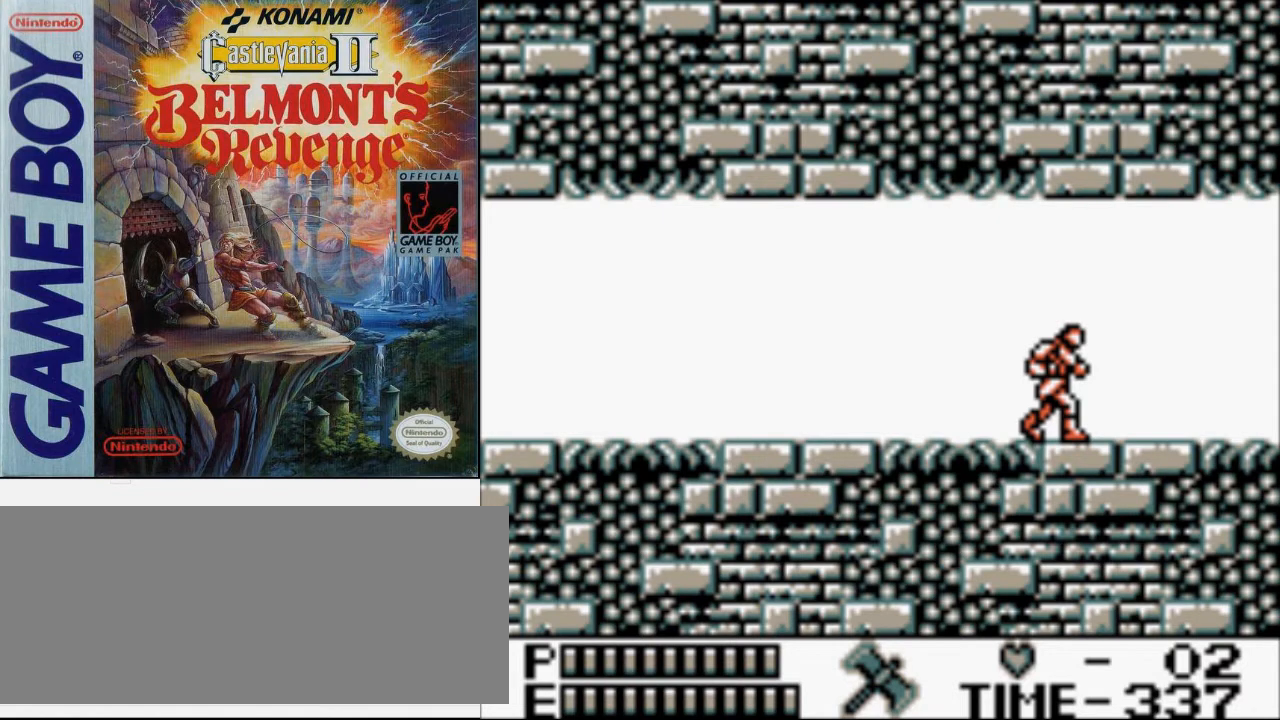
{"buttons": ["DPAD_RIGHT"], "events": [[100, "DPAD_RIGHT", "down"]]}
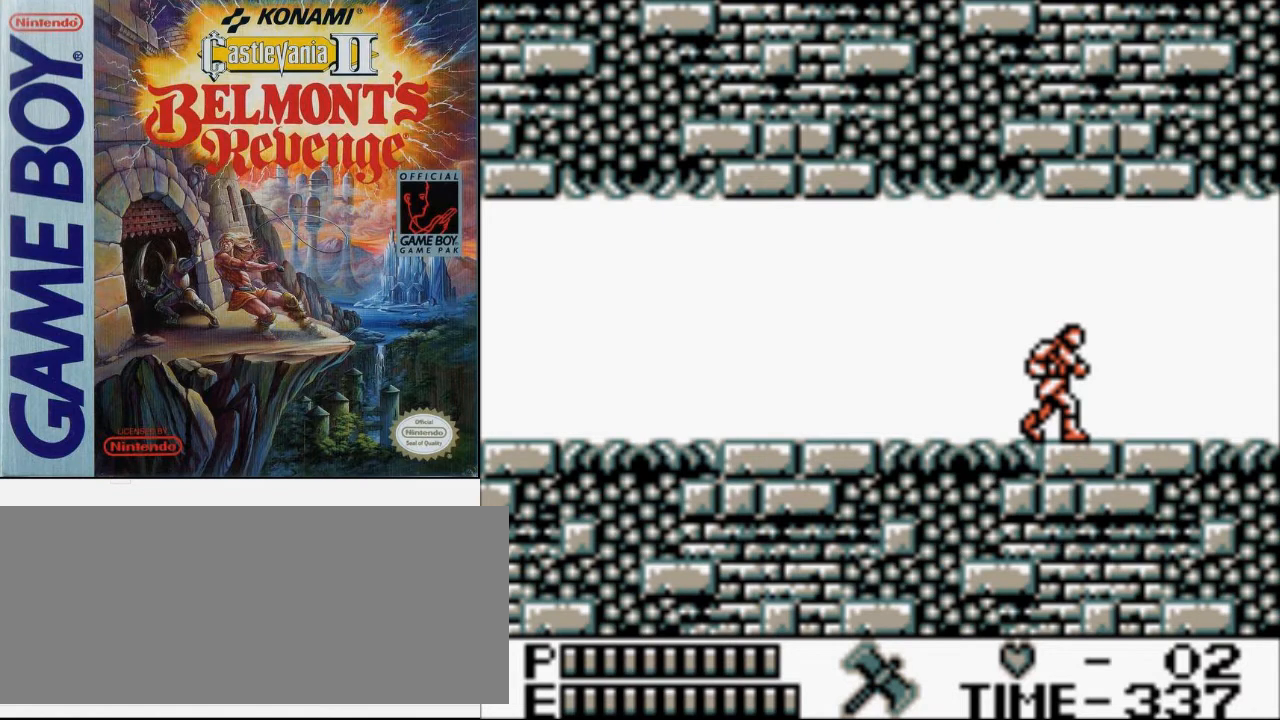
{"buttons": ["DPAD_RIGHT"], "events": []}
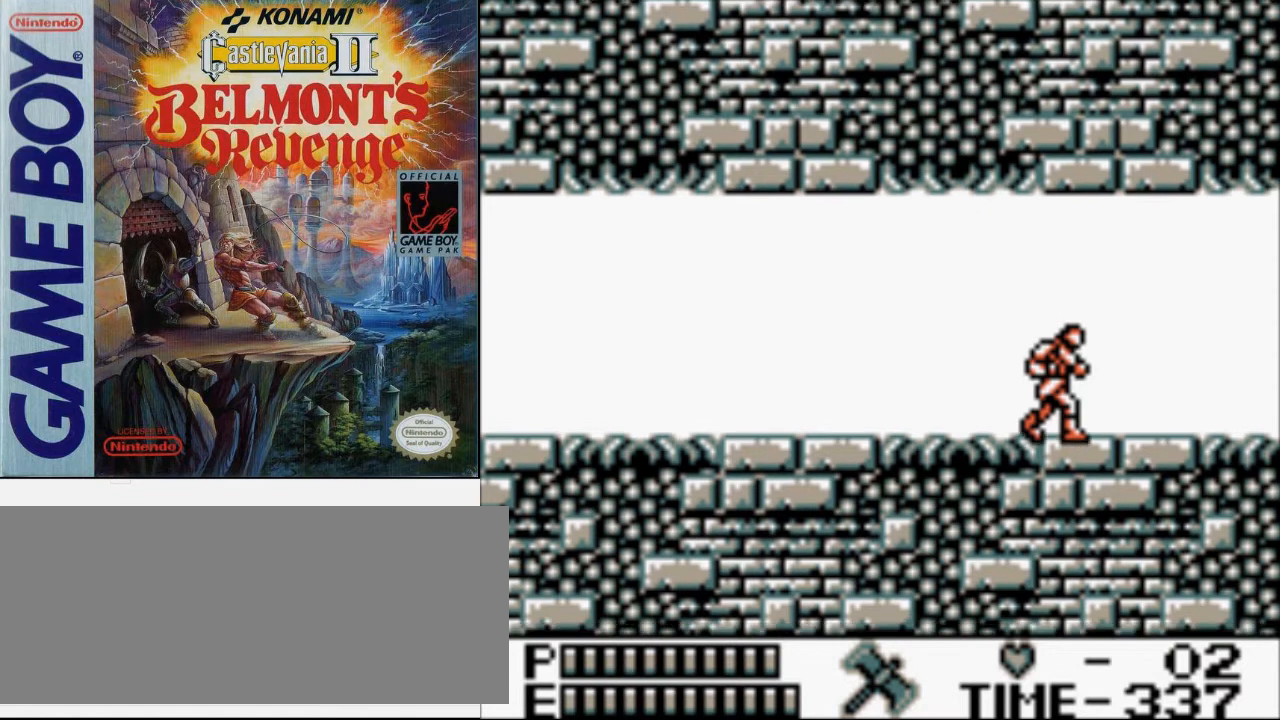
{"buttons": ["DPAD_RIGHT"], "events": []}
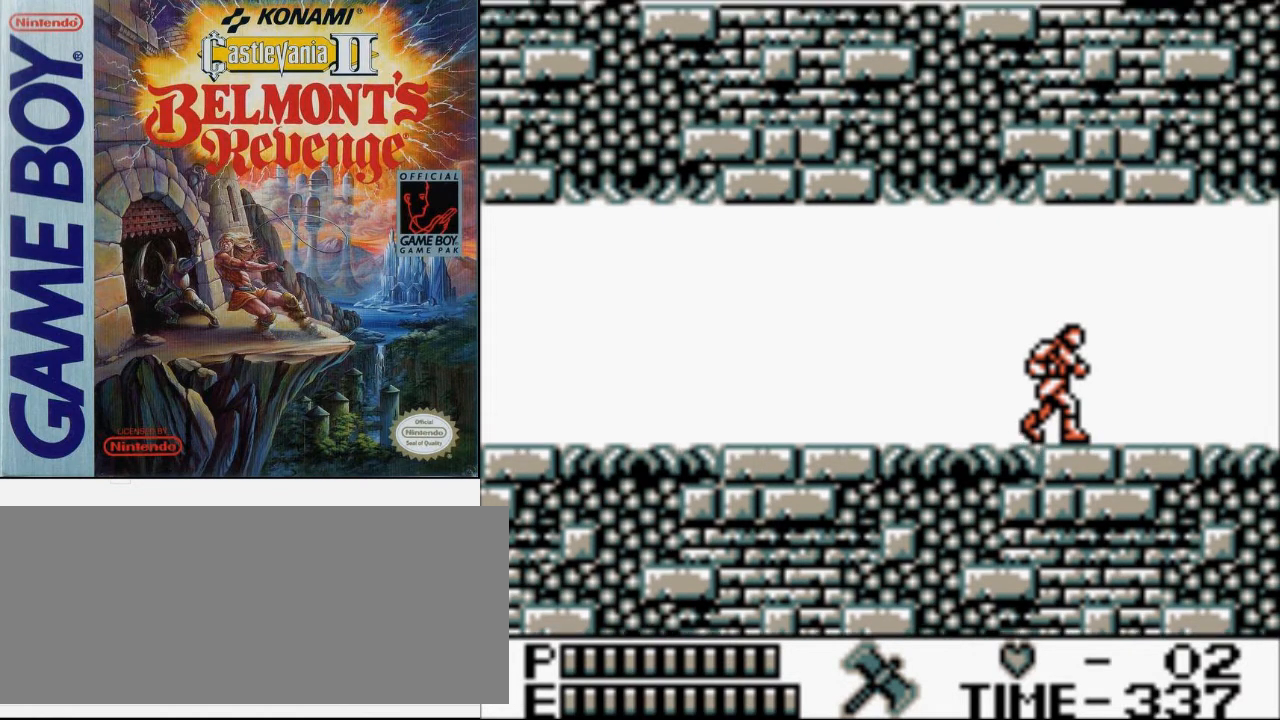
{"buttons": ["DPAD_RIGHT"], "events": []}
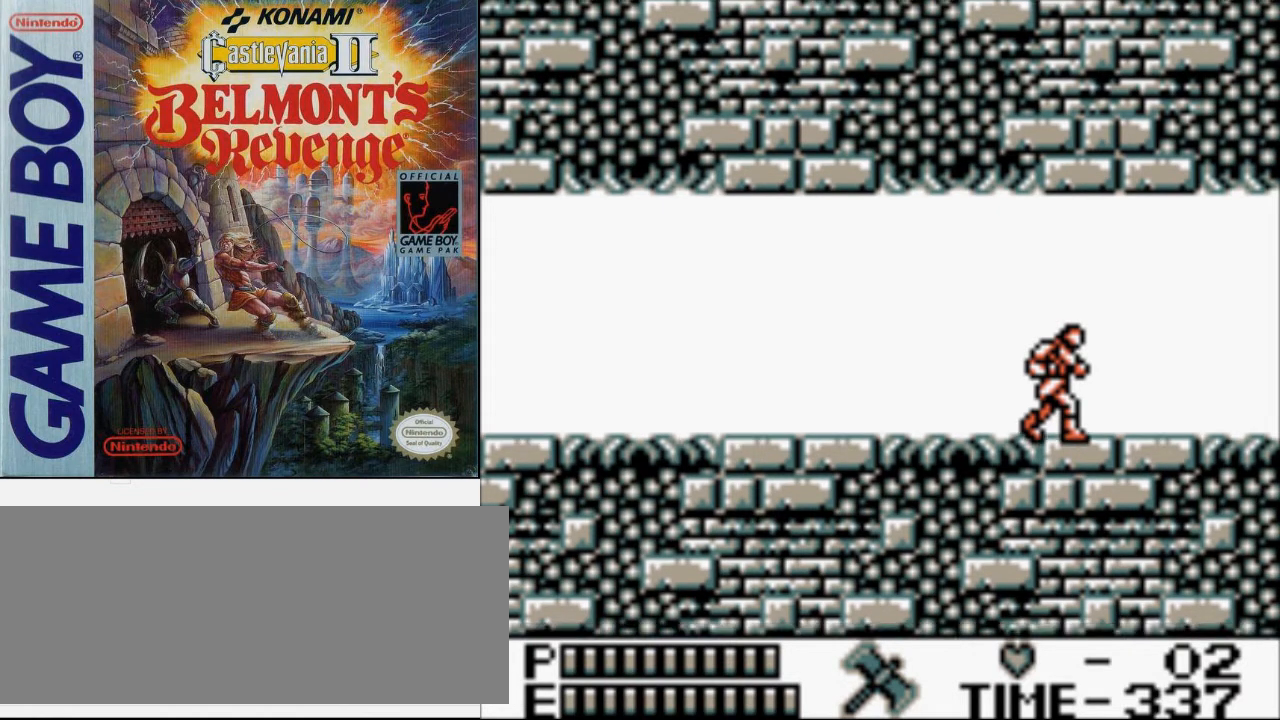
{"buttons": ["DPAD_RIGHT"], "events": []}
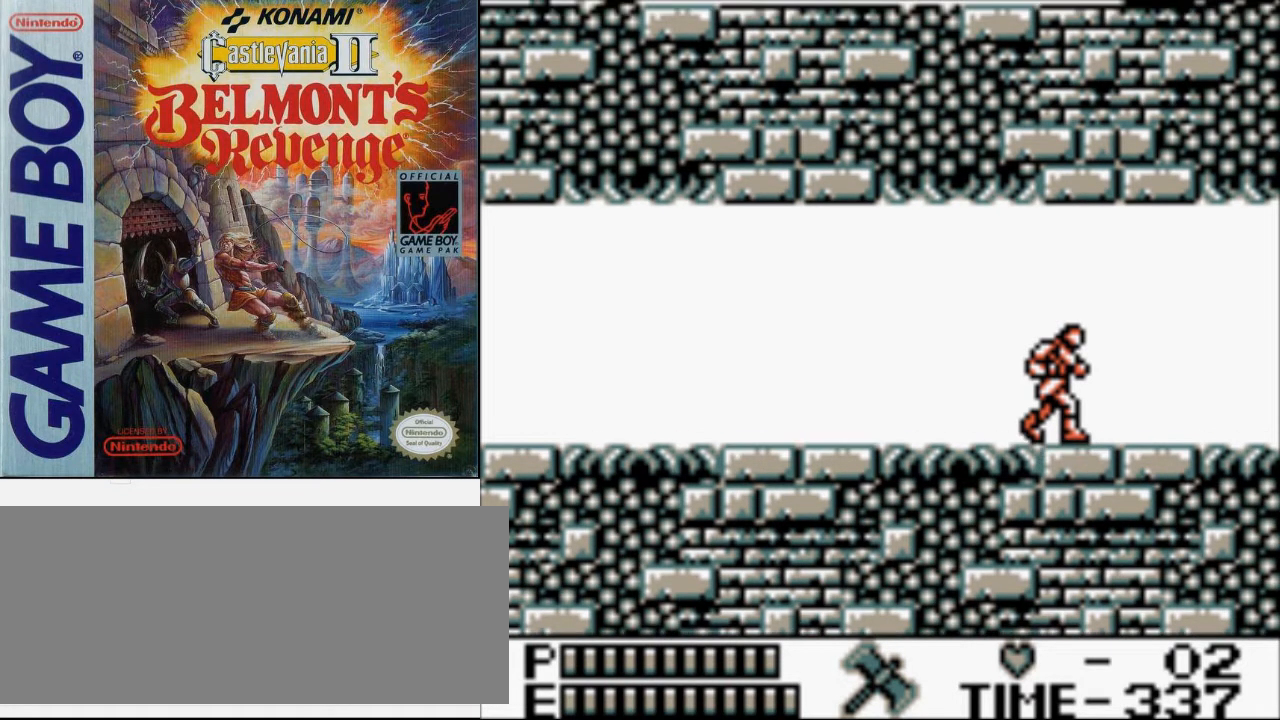
{"buttons": ["DPAD_RIGHT"], "events": []}
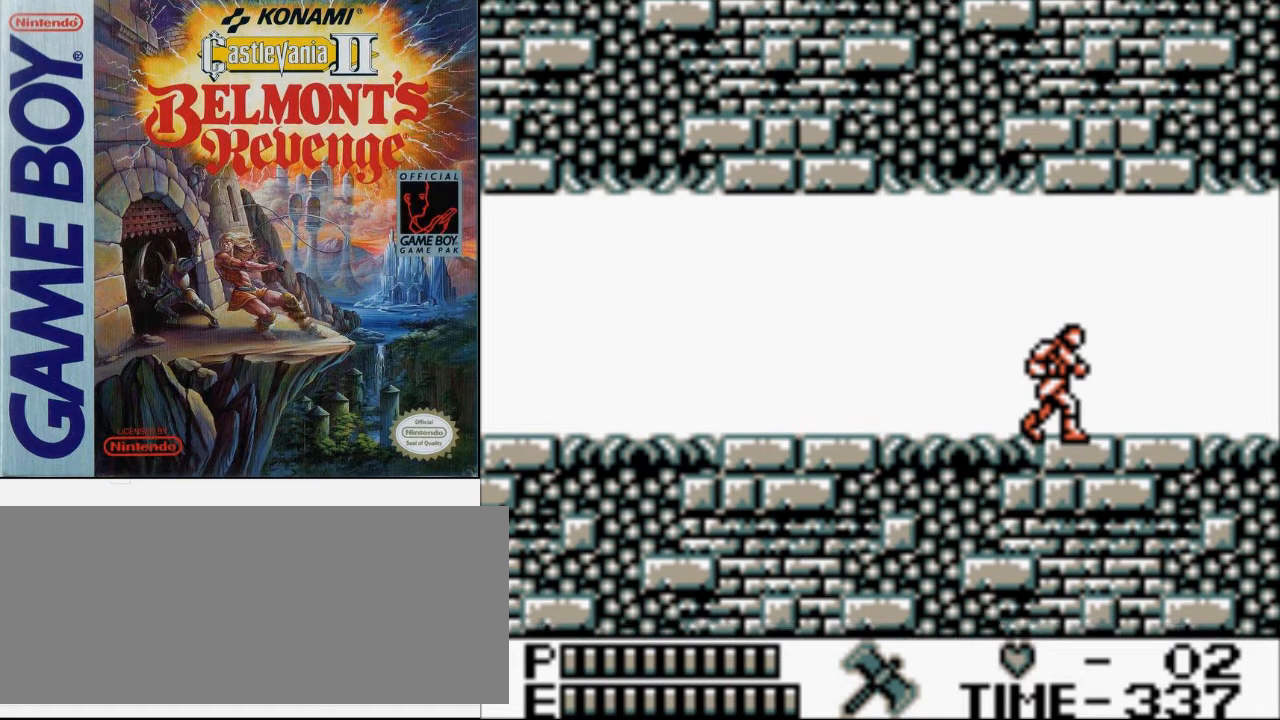
{"buttons": ["DPAD_RIGHT"], "events": []}
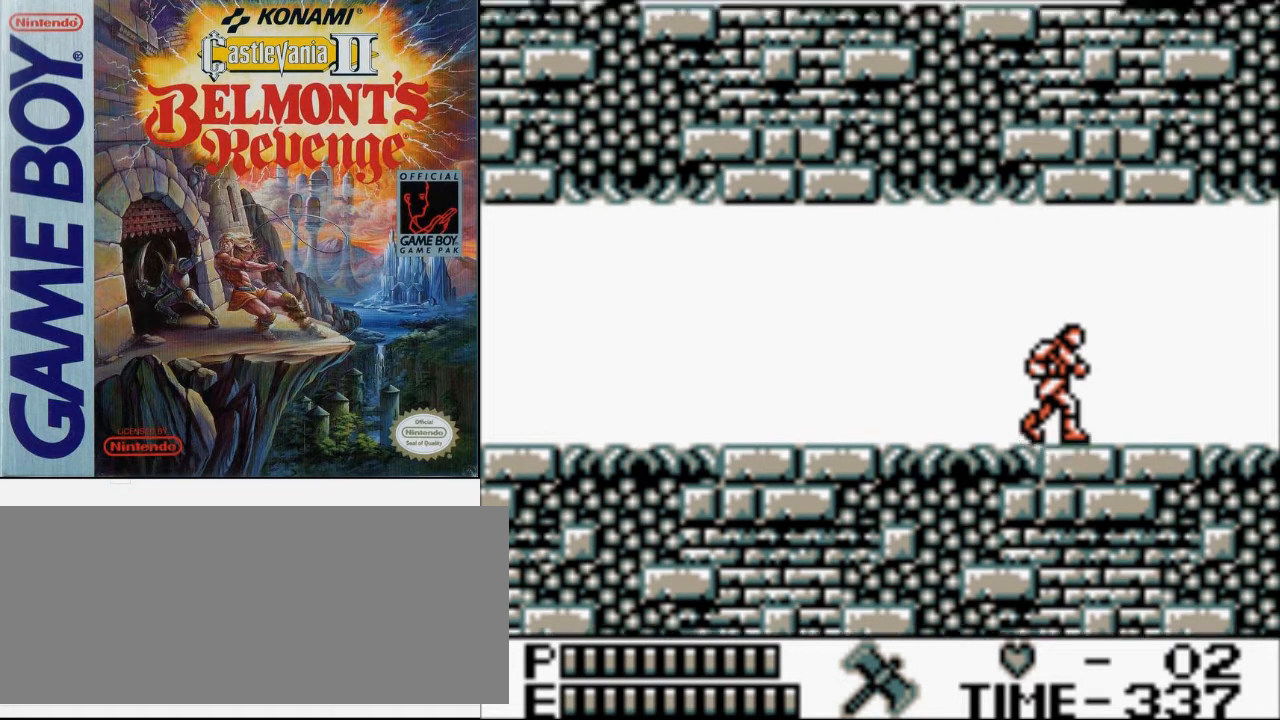
{"buttons": ["DPAD_RIGHT"], "events": []}
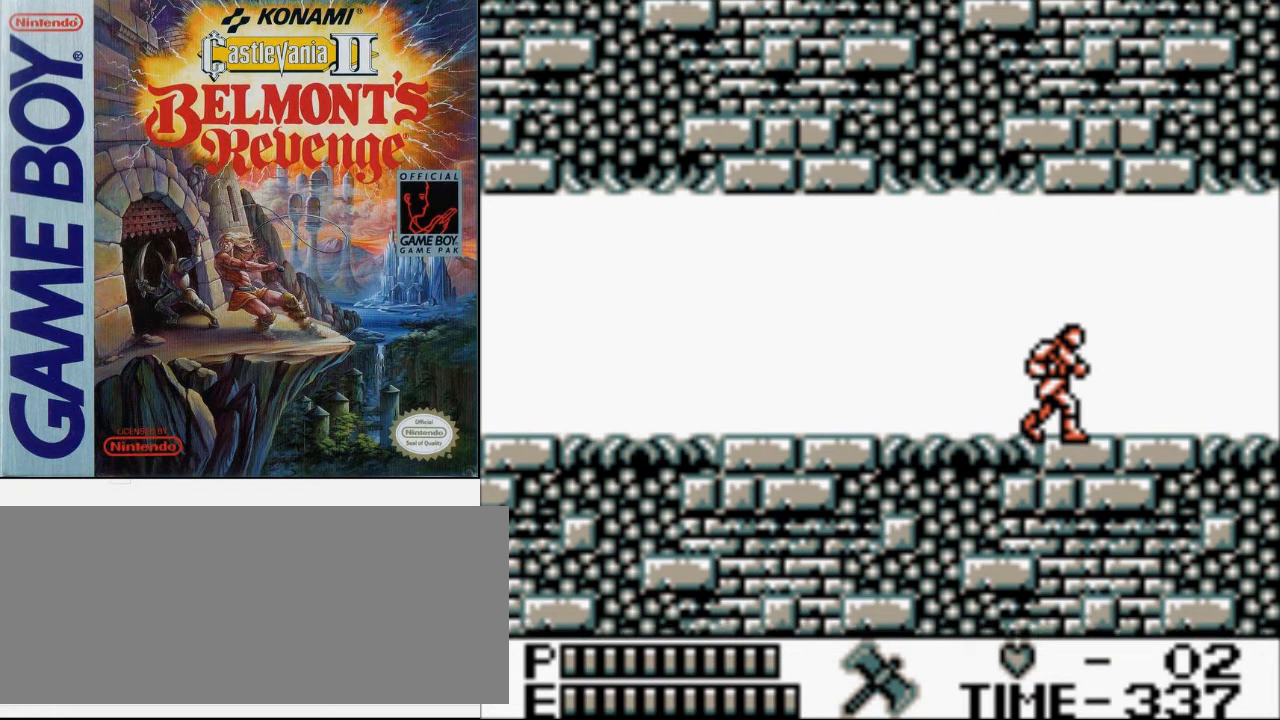
{"buttons": ["DPAD_RIGHT"], "events": []}
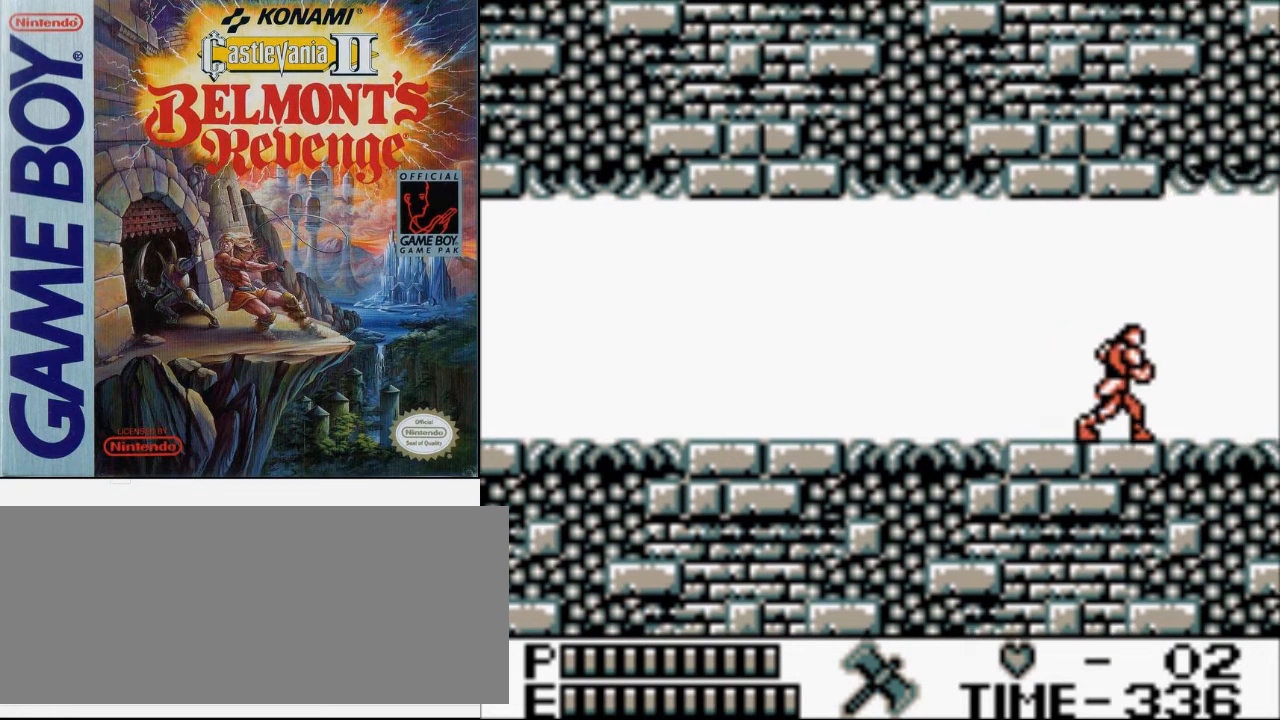
{"buttons": ["DPAD_RIGHT"], "events": []}
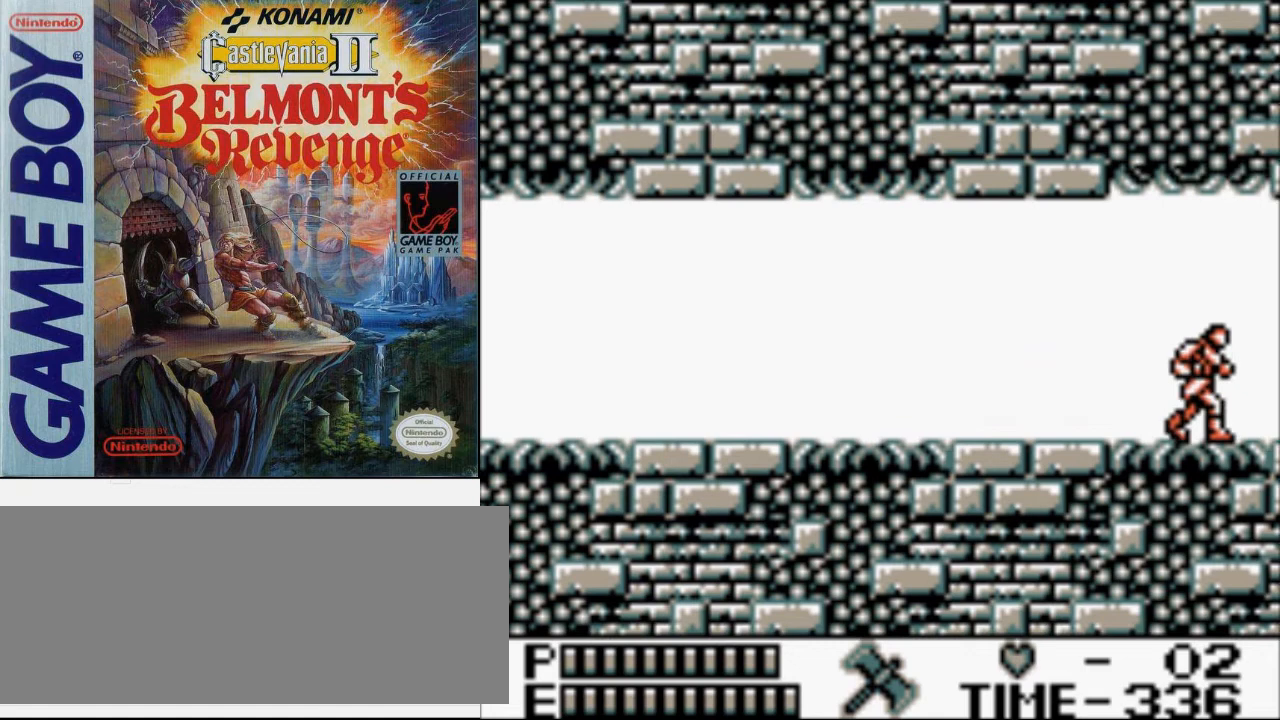
{"buttons": ["DPAD_RIGHT"], "events": []}
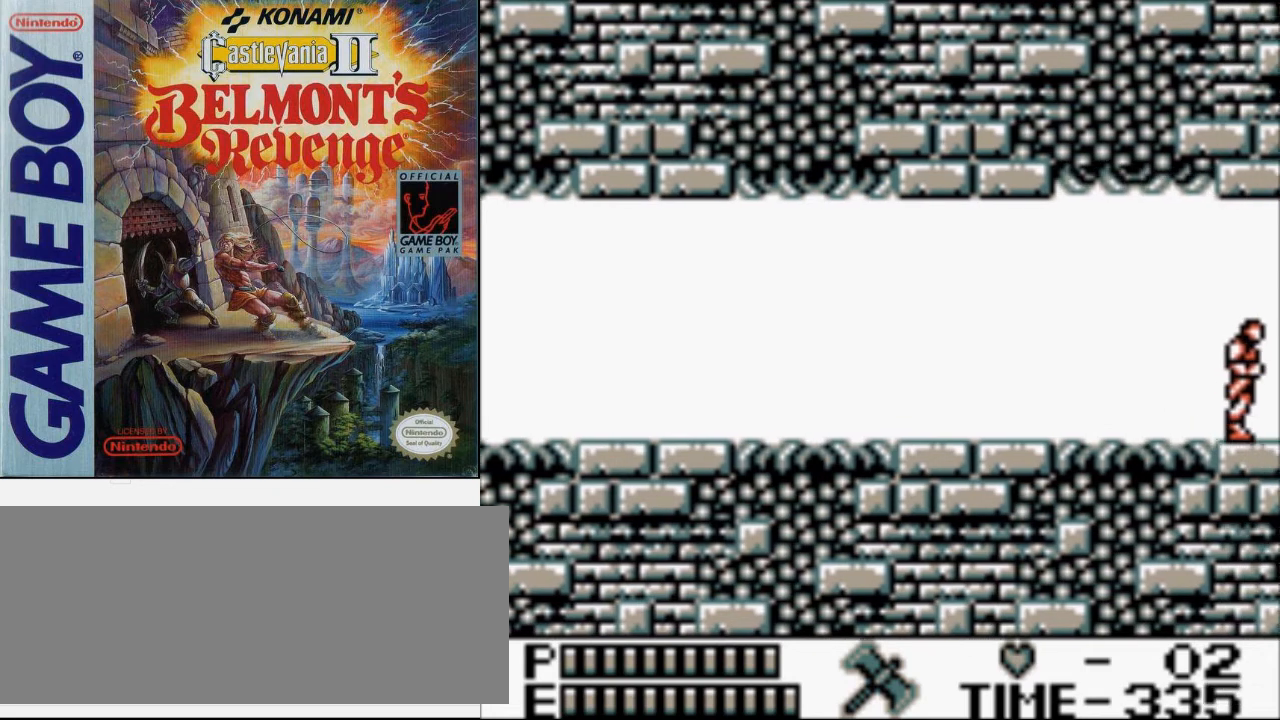
{"buttons": [], "events": [[100, "DPAD_RIGHT", "up"], [267, "DPAD_LEFT", "down"], [333, "DPAD_LEFT", "up"]]}